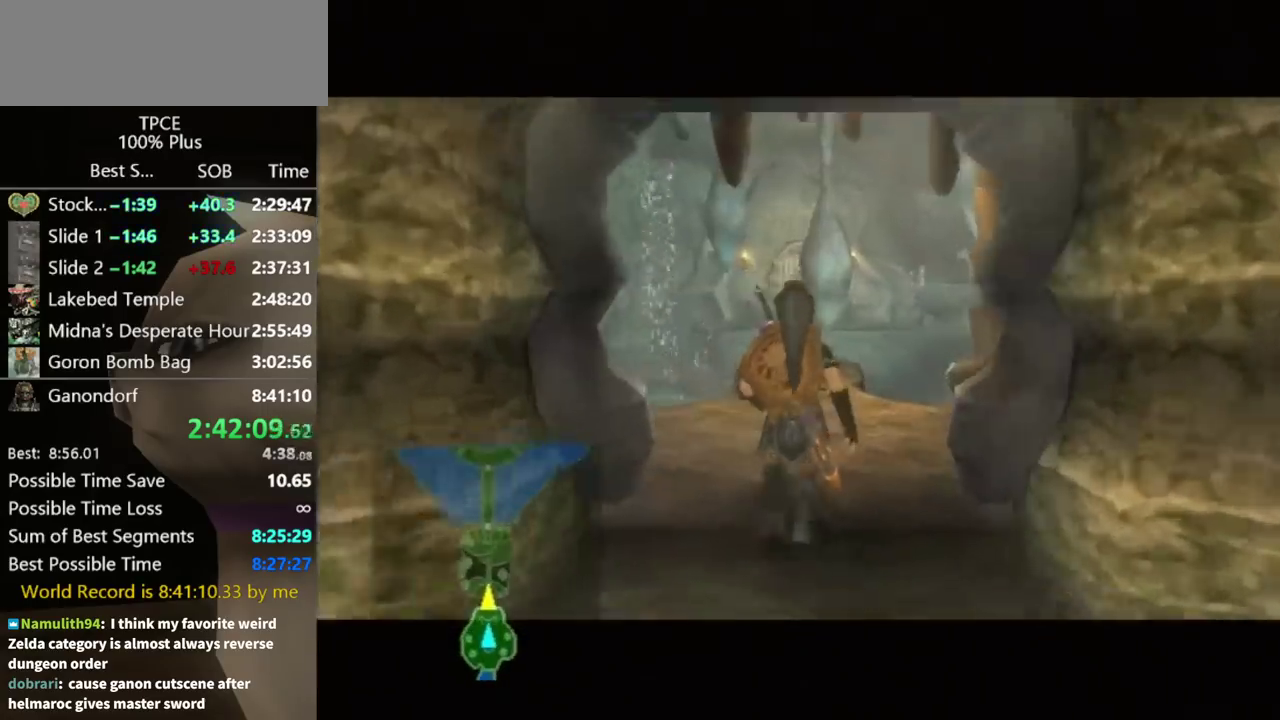
Gameplay with a controller (Nintendo layout); each line is a JSON object with the inputs held at the frame after it. "events" lists button and stick changes between this image and that frame as [ms after this image, input, new state], when the widget could be followed in between. Not read: L3 R1 R3 START.
{"buttons": [], "left_stick": "up", "right_stick": "center", "events": [[67, "left_stick", "up"]]}
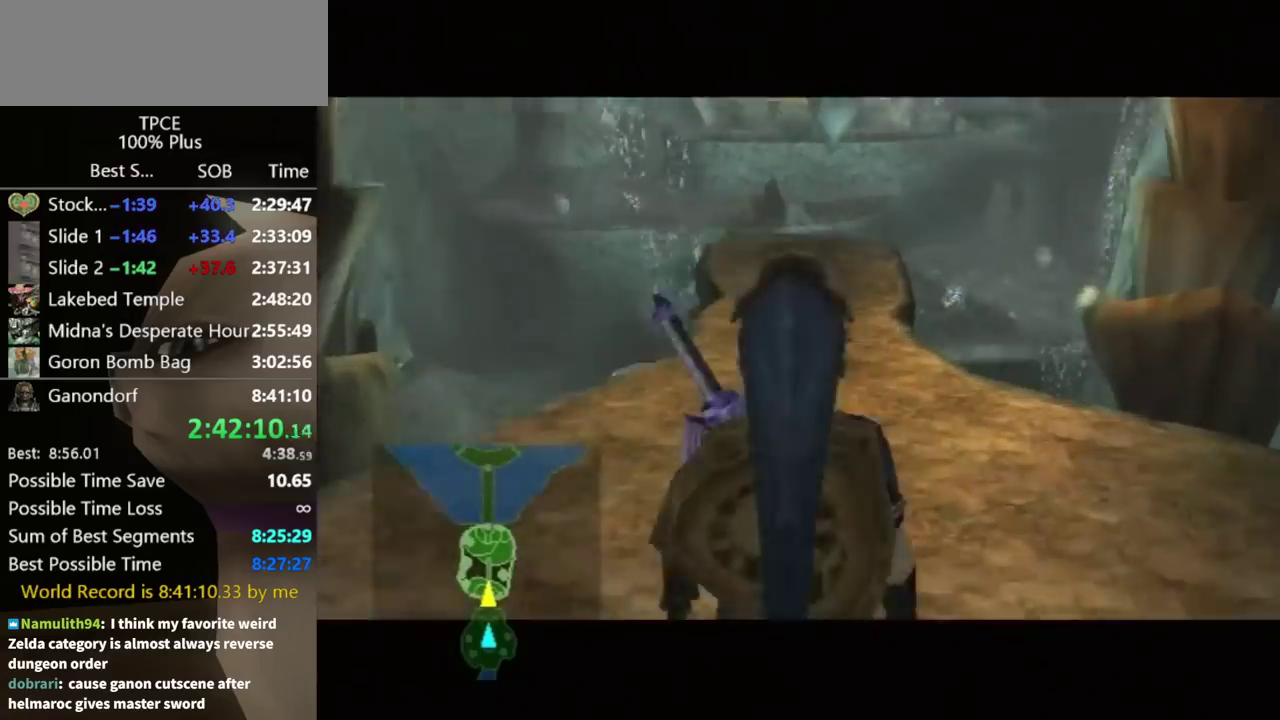
{"buttons": [], "left_stick": "up", "right_stick": "center", "events": []}
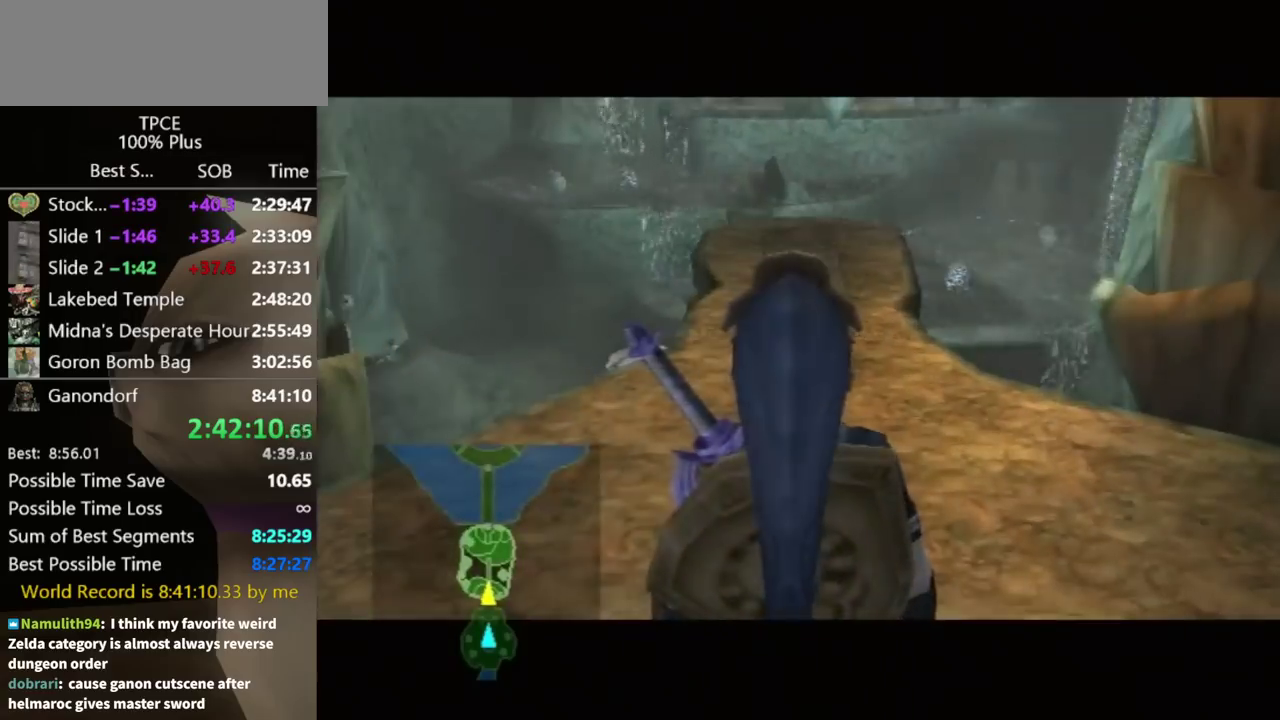
{"buttons": [], "left_stick": "up", "right_stick": "center", "events": [[233, "A", "down"], [300, "A", "up"], [367, "A", "down"], [467, "A", "up"]]}
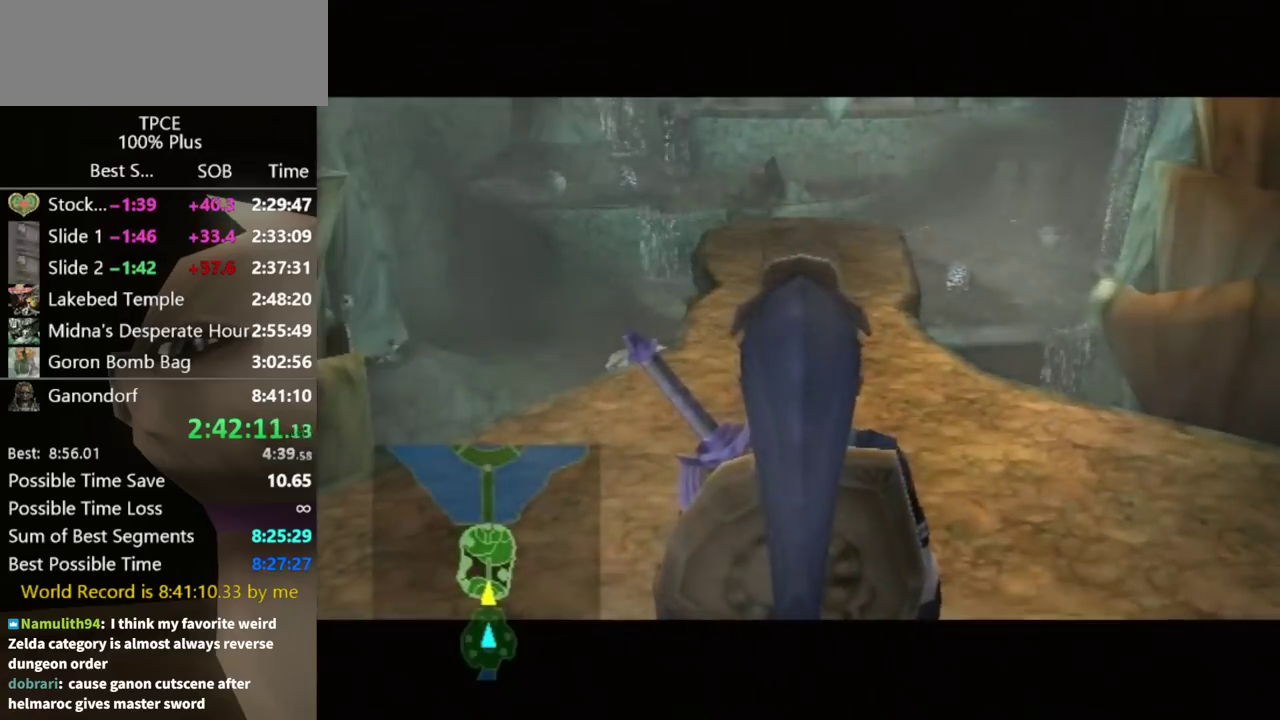
{"buttons": ["A"], "left_stick": "up", "right_stick": "center", "events": [[333, "A", "down"], [400, "A", "up"], [467, "A", "down"]]}
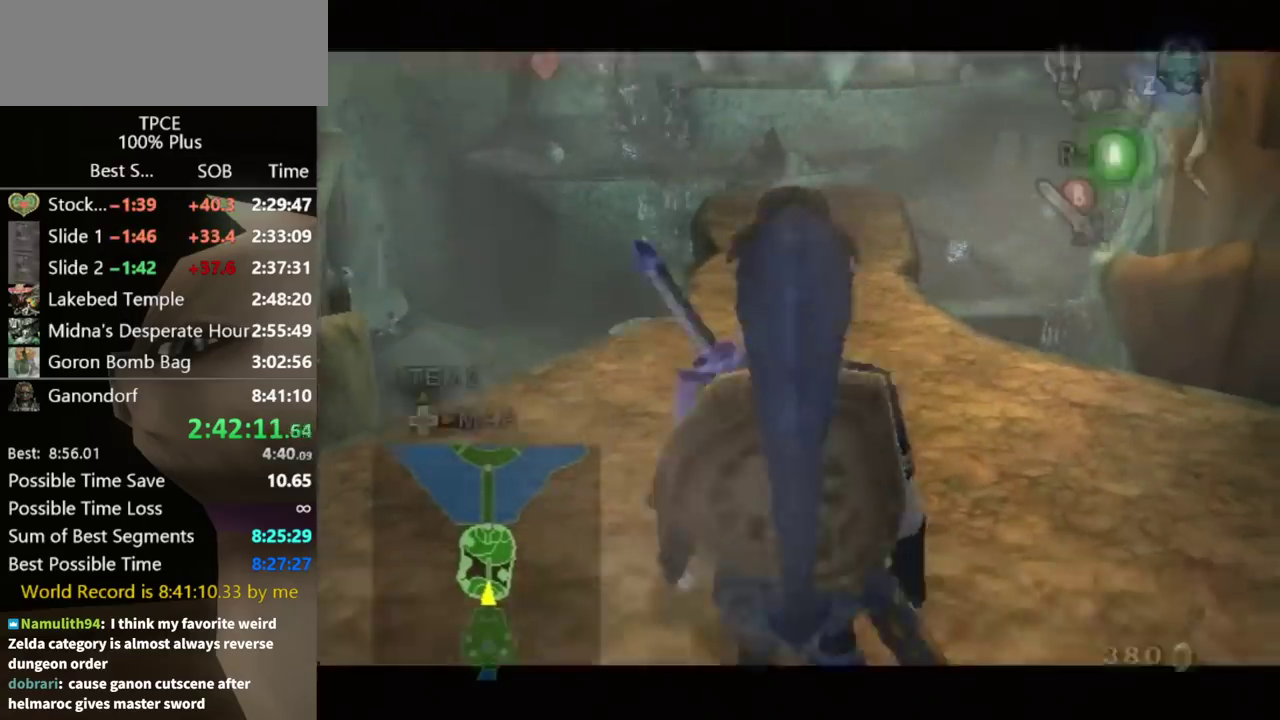
{"buttons": [], "left_stick": "up", "right_stick": "center", "events": [[33, "A", "up"]]}
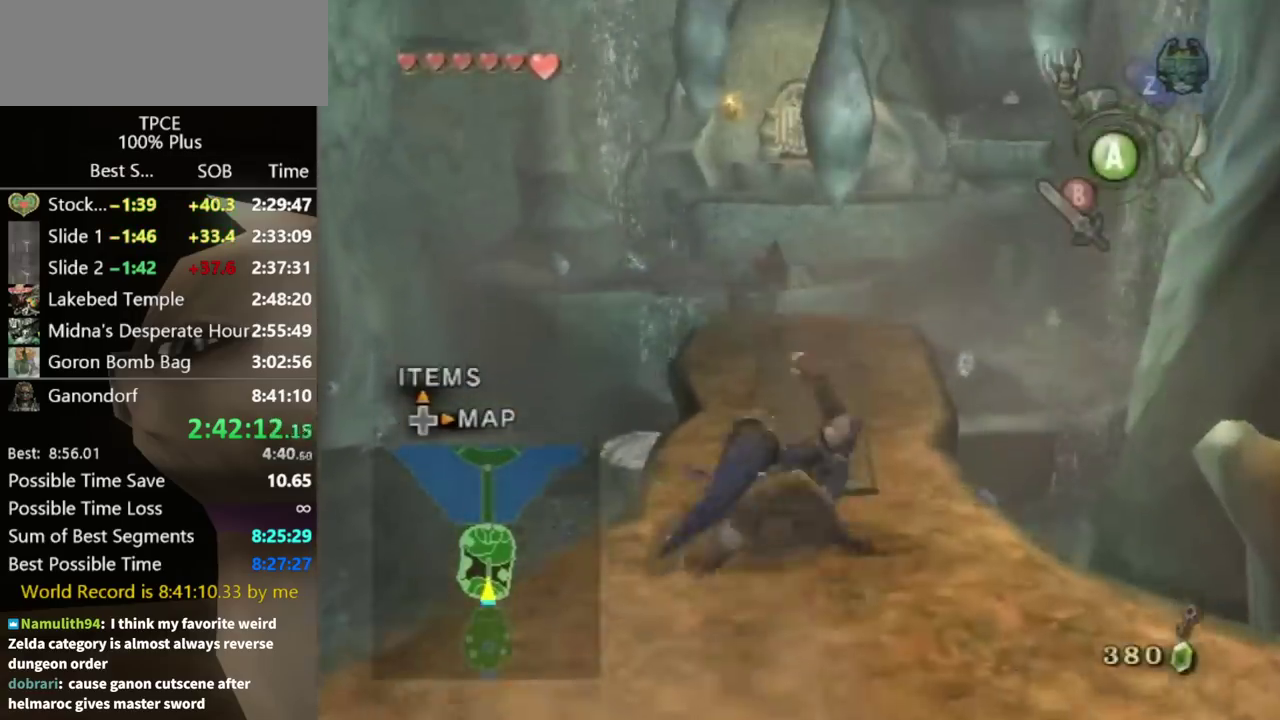
{"buttons": [], "left_stick": "up", "right_stick": "center", "events": [[300, "A", "down"], [367, "A", "up"]]}
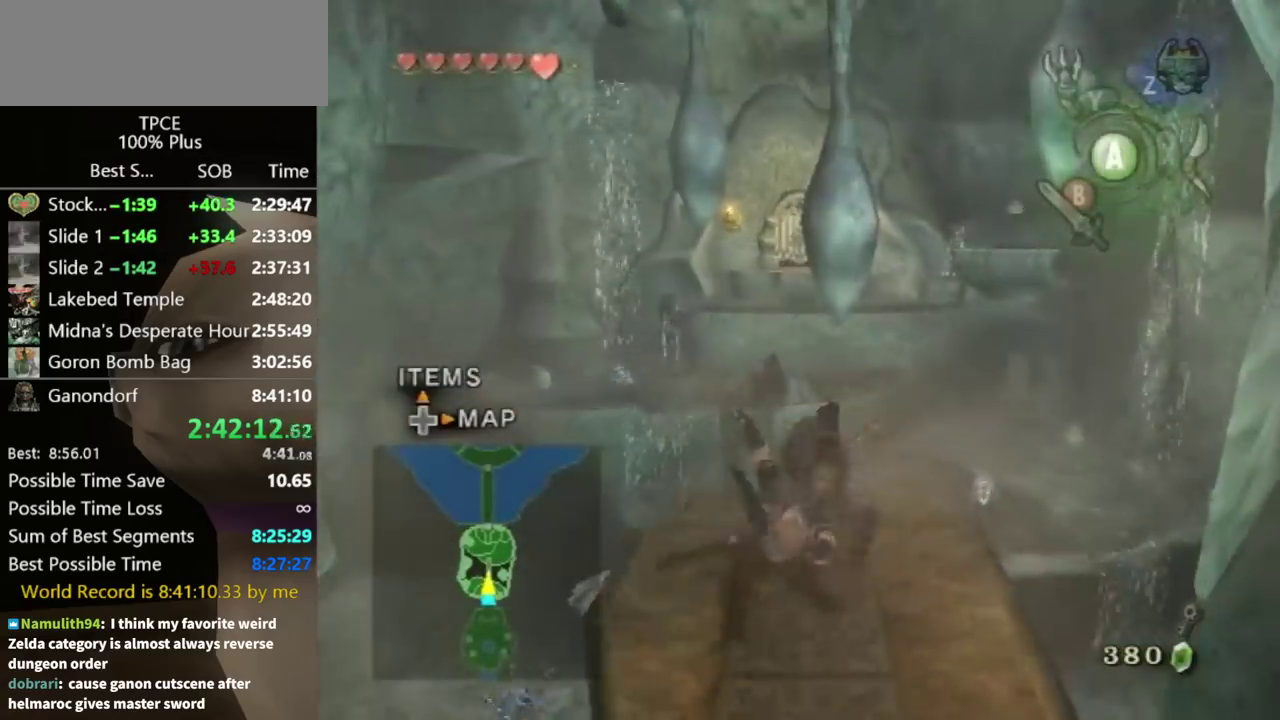
{"buttons": ["A"], "left_stick": "up", "right_stick": "center", "events": [[467, "A", "down"]]}
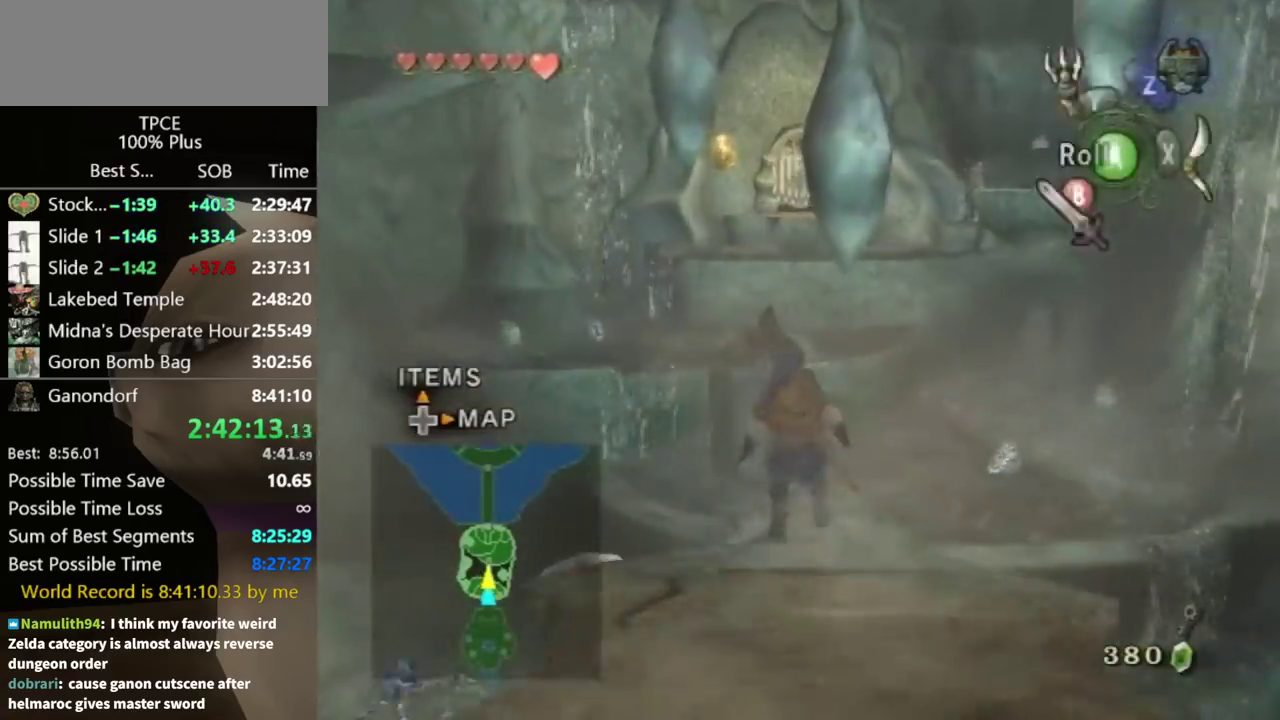
{"buttons": [], "left_stick": "up", "right_stick": "center", "events": [[33, "A", "up"]]}
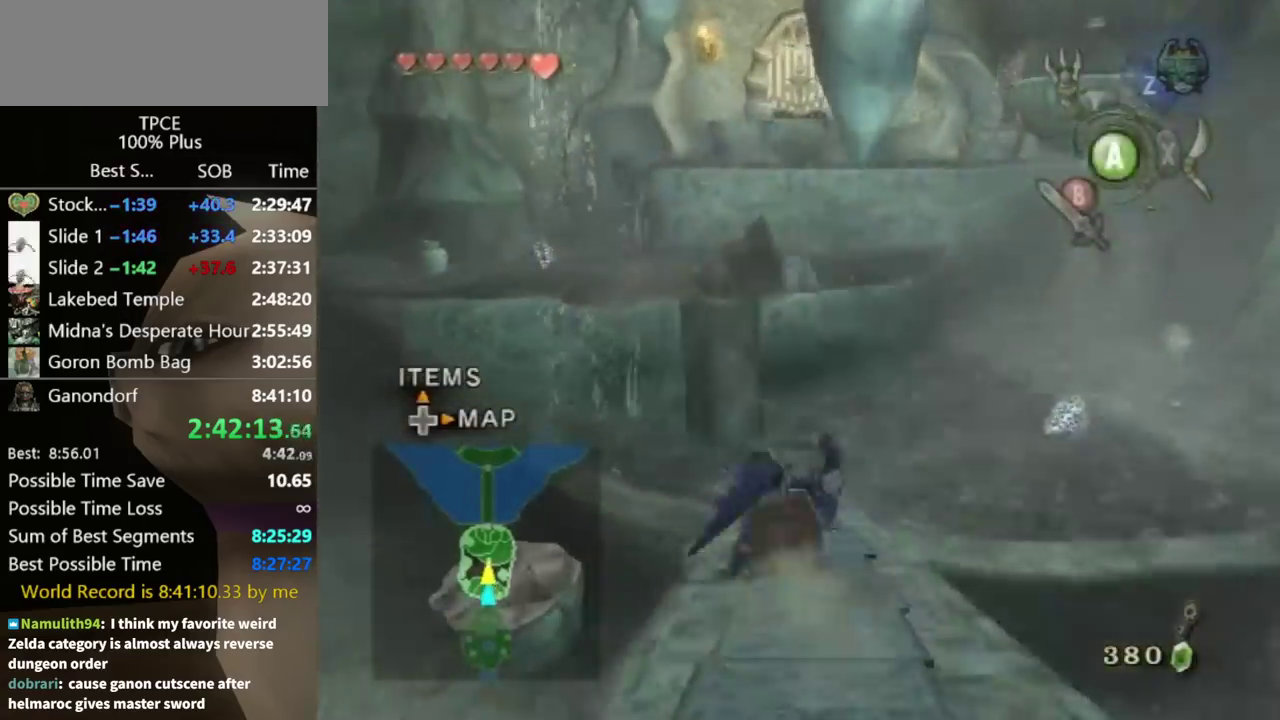
{"buttons": [], "left_stick": "center", "right_stick": "up", "events": [[433, "left_stick", "center"], [433, "right_stick", "up"]]}
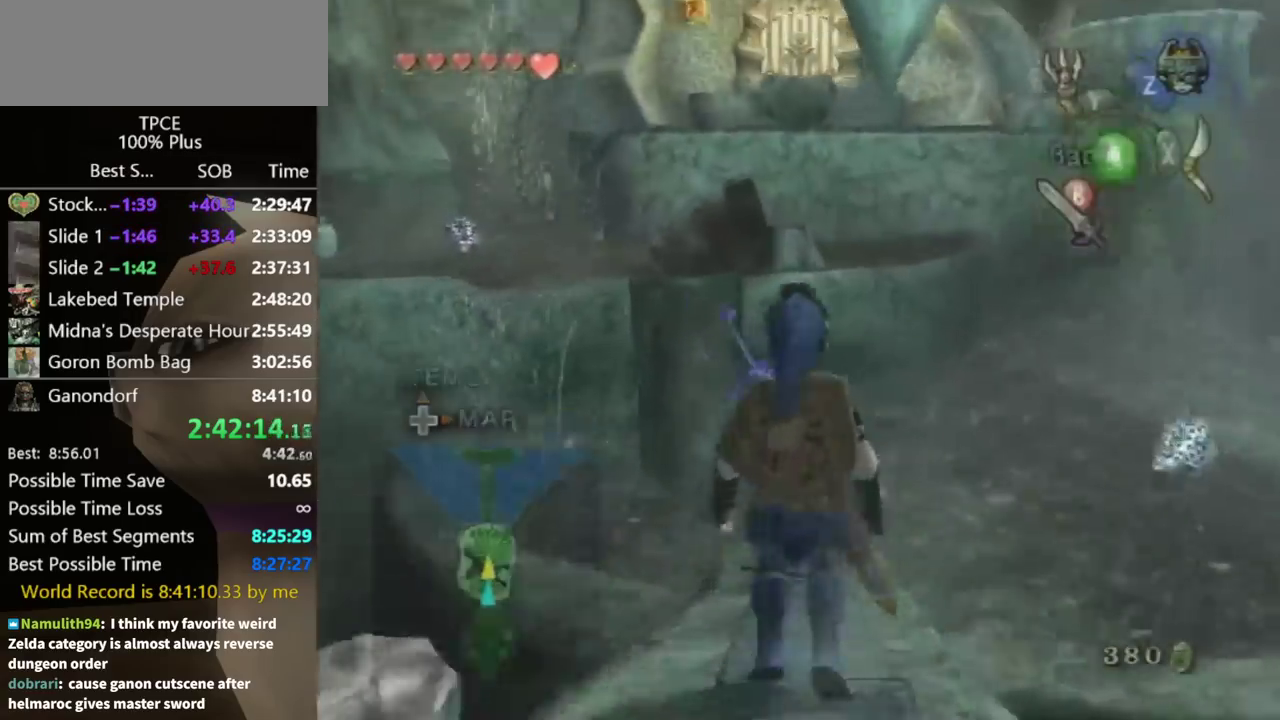
{"buttons": ["X"], "left_stick": "down-left", "right_stick": "center", "events": [[67, "right_stick", "center"], [100, "X", "down"], [167, "left_stick", "down-left"]]}
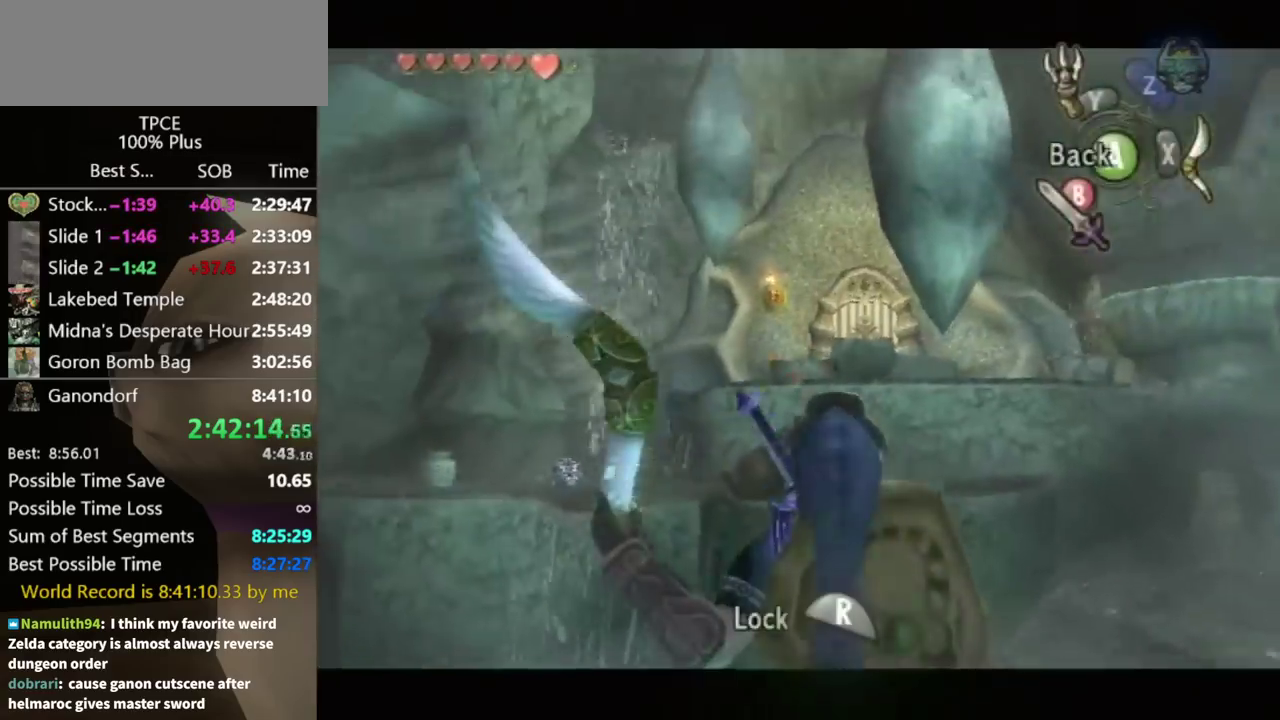
{"buttons": [], "left_stick": "center", "right_stick": "center", "events": [[133, "left_stick", "up-right"], [300, "left_stick", "center"], [367, "X", "up"]]}
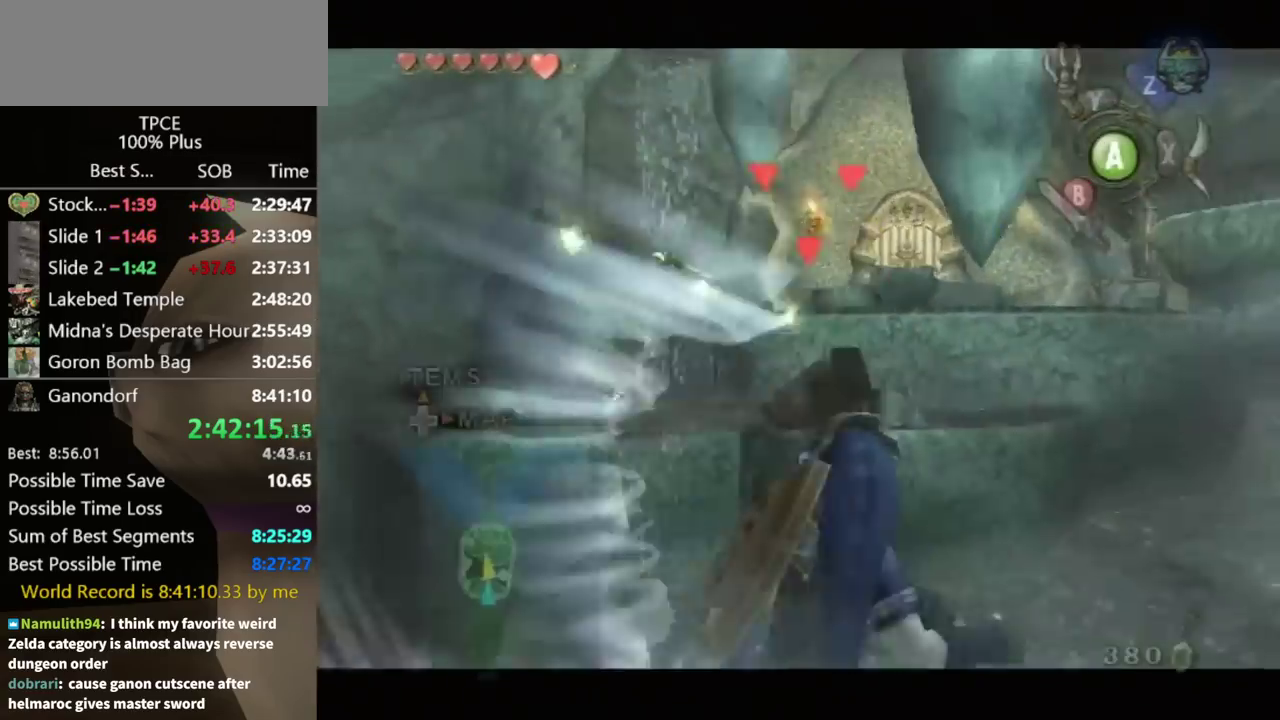
{"buttons": ["B"], "left_stick": "center", "right_stick": "center", "events": [[33, "B", "down"], [267, "B", "up"], [333, "B", "down"], [433, "B", "up"], [500, "B", "down"]]}
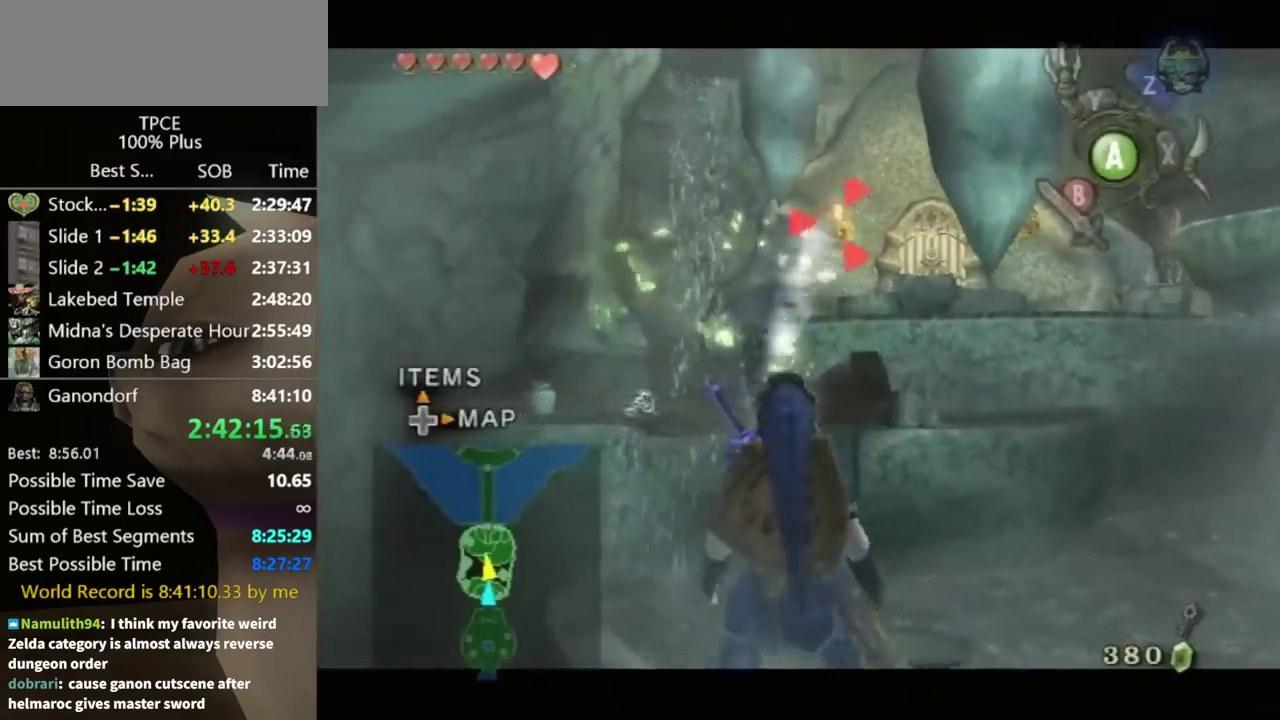
{"buttons": [], "left_stick": "center", "right_stick": "center", "events": [[67, "B", "up"], [133, "B", "down"], [200, "B", "up"], [267, "B", "down"], [333, "B", "up"]]}
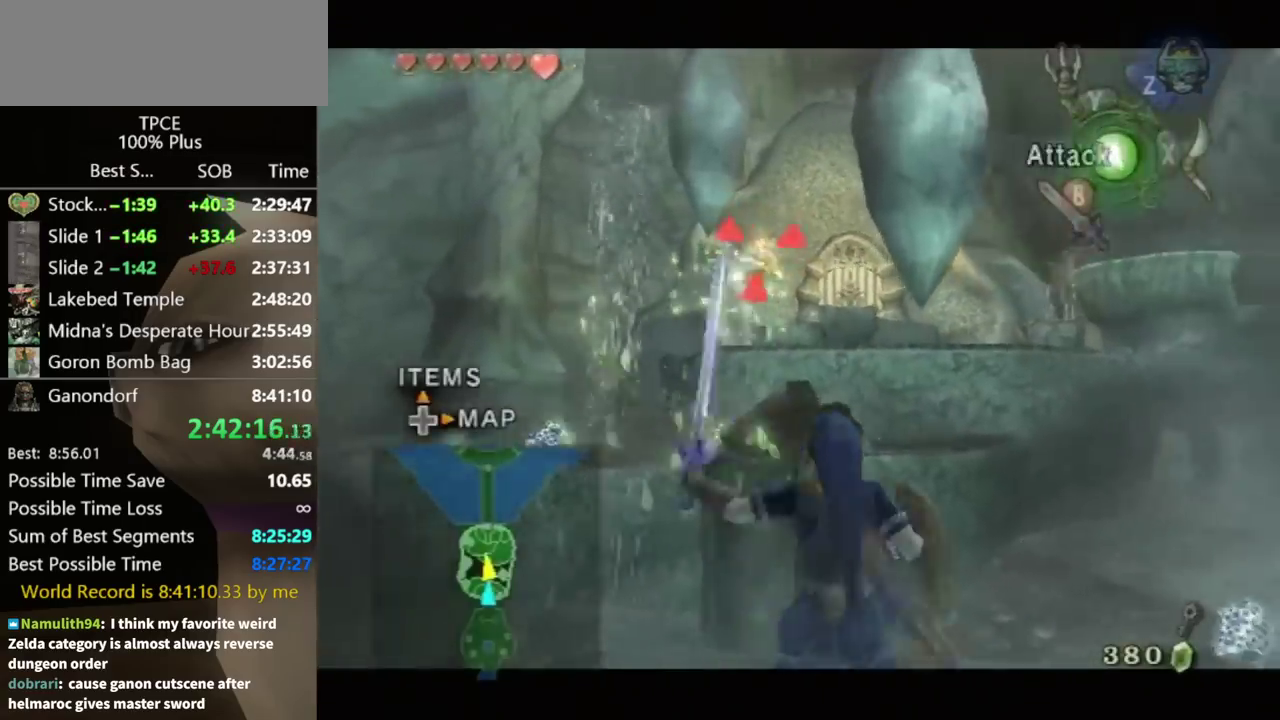
{"buttons": ["L1"], "left_stick": "center", "right_stick": "center", "events": [[300, "L1", "down"]]}
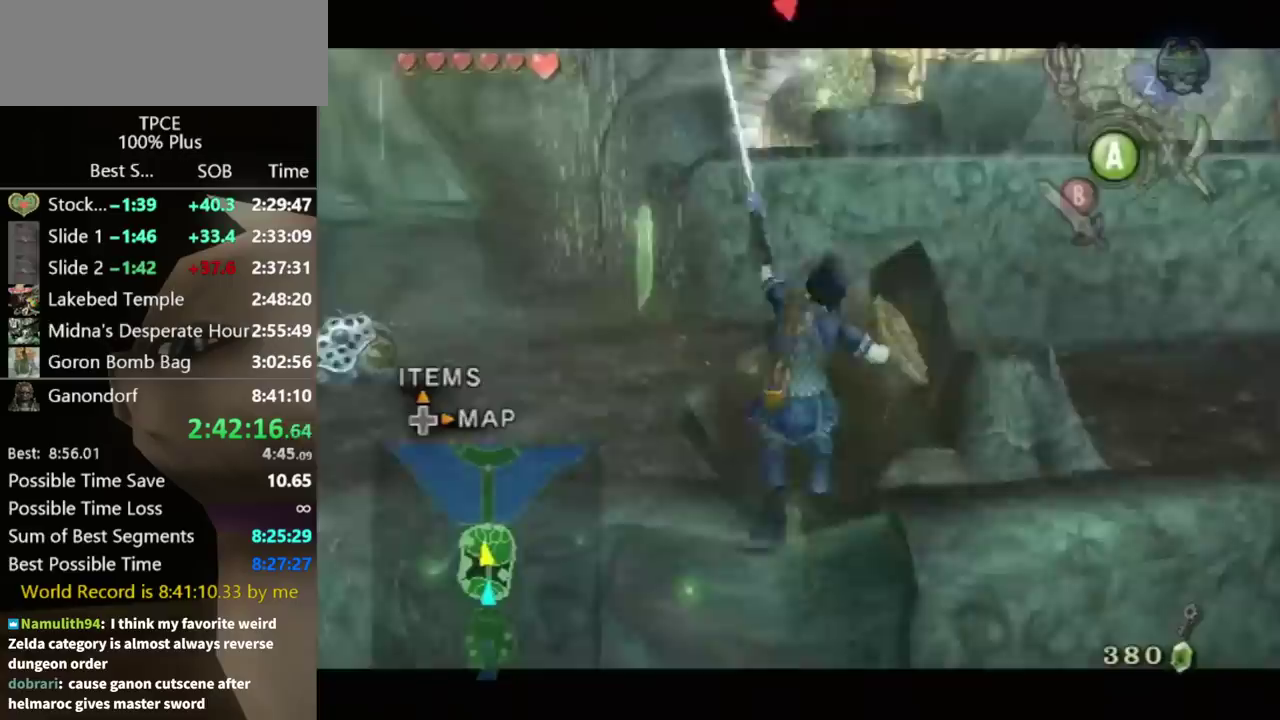
{"buttons": ["L1"], "left_stick": "center", "right_stick": "center", "events": [[233, "A", "down"], [300, "A", "up"], [400, "A", "down"], [467, "A", "up"]]}
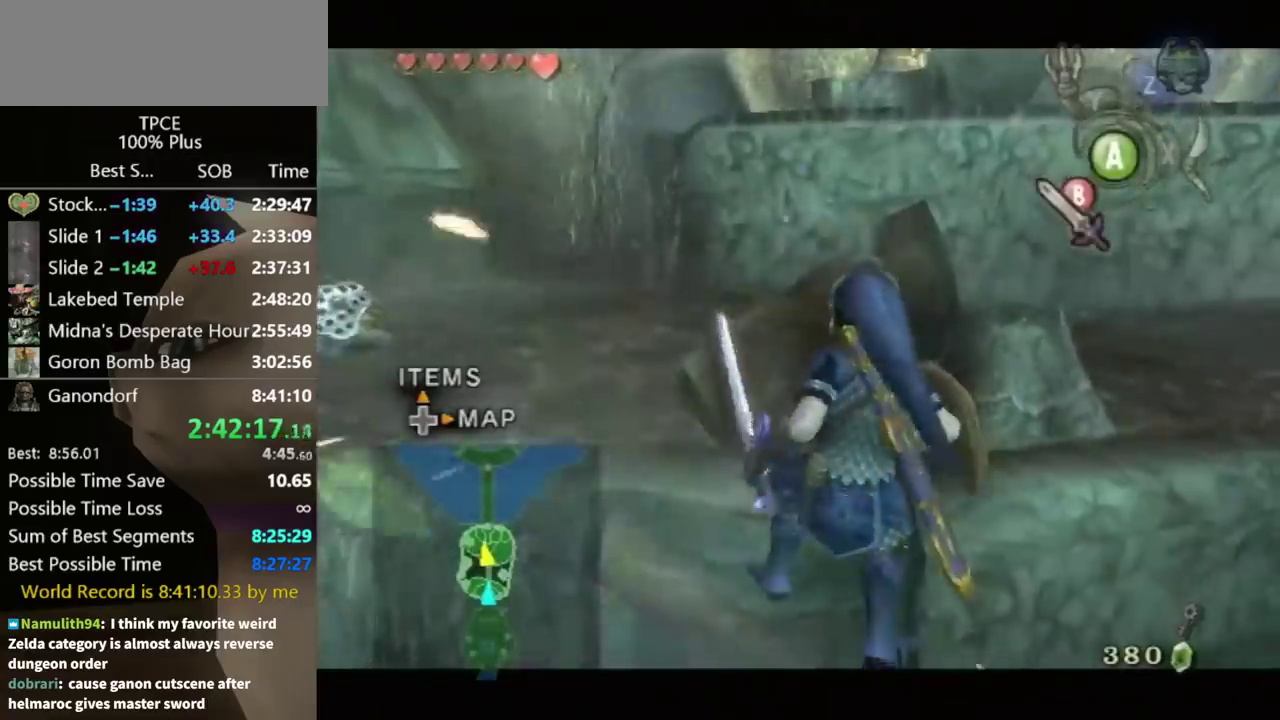
{"buttons": ["L1"], "left_stick": "center", "right_stick": "center", "events": [[267, "A", "down"], [333, "A", "up"]]}
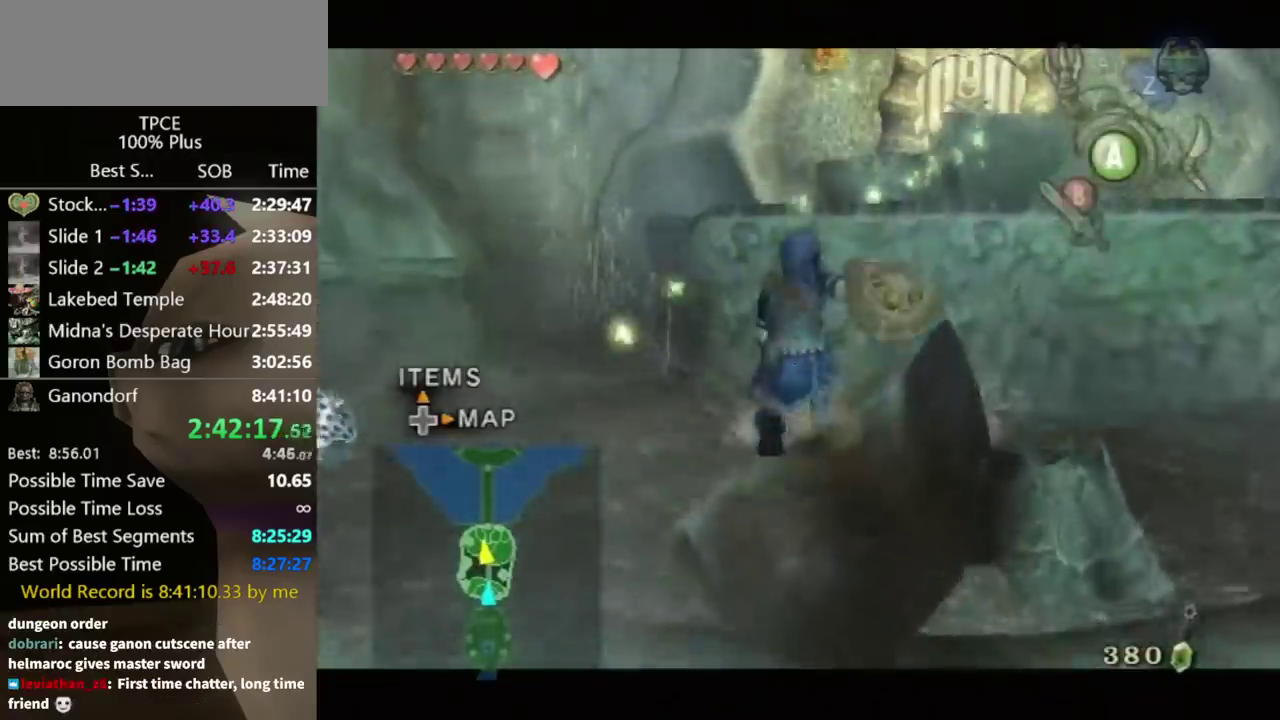
{"buttons": ["L1"], "left_stick": "up-right", "right_stick": "center", "events": [[100, "left_stick", "up-right"]]}
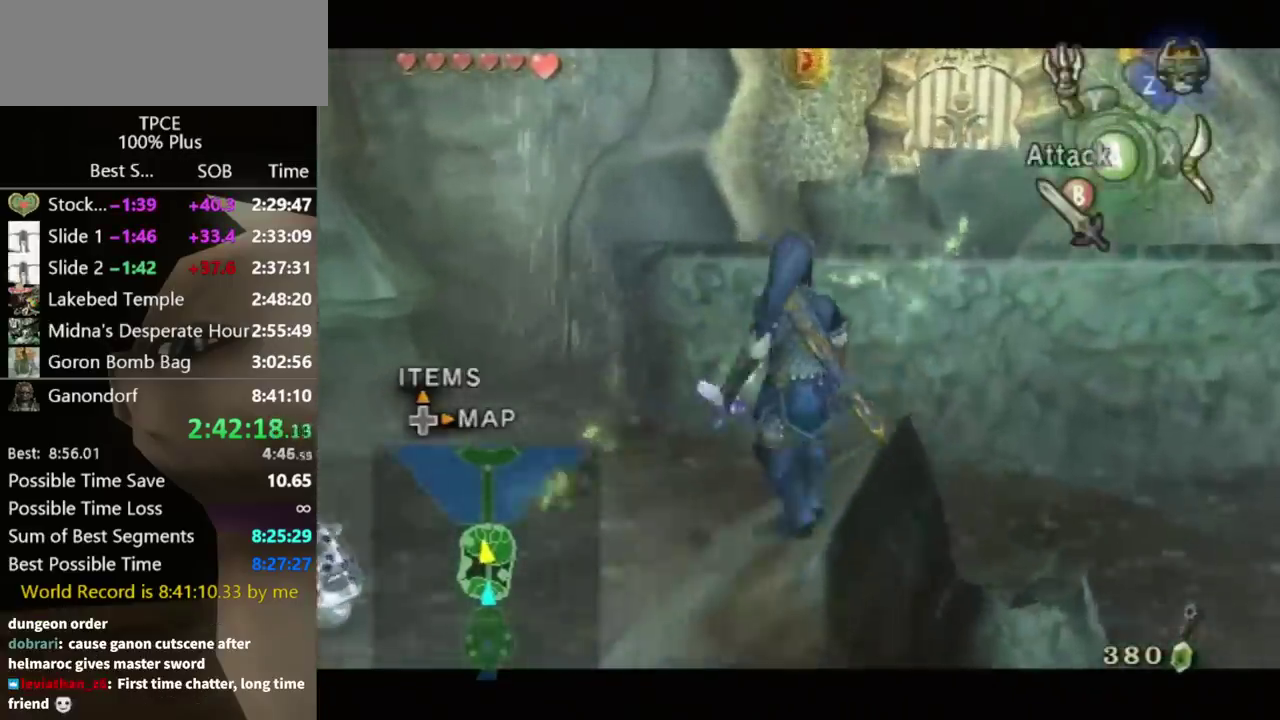
{"buttons": ["X"], "left_stick": "center", "right_stick": "center", "events": [[233, "L1", "up"], [233, "left_stick", "center"], [233, "right_stick", "up"], [300, "right_stick", "center"], [367, "X", "down"]]}
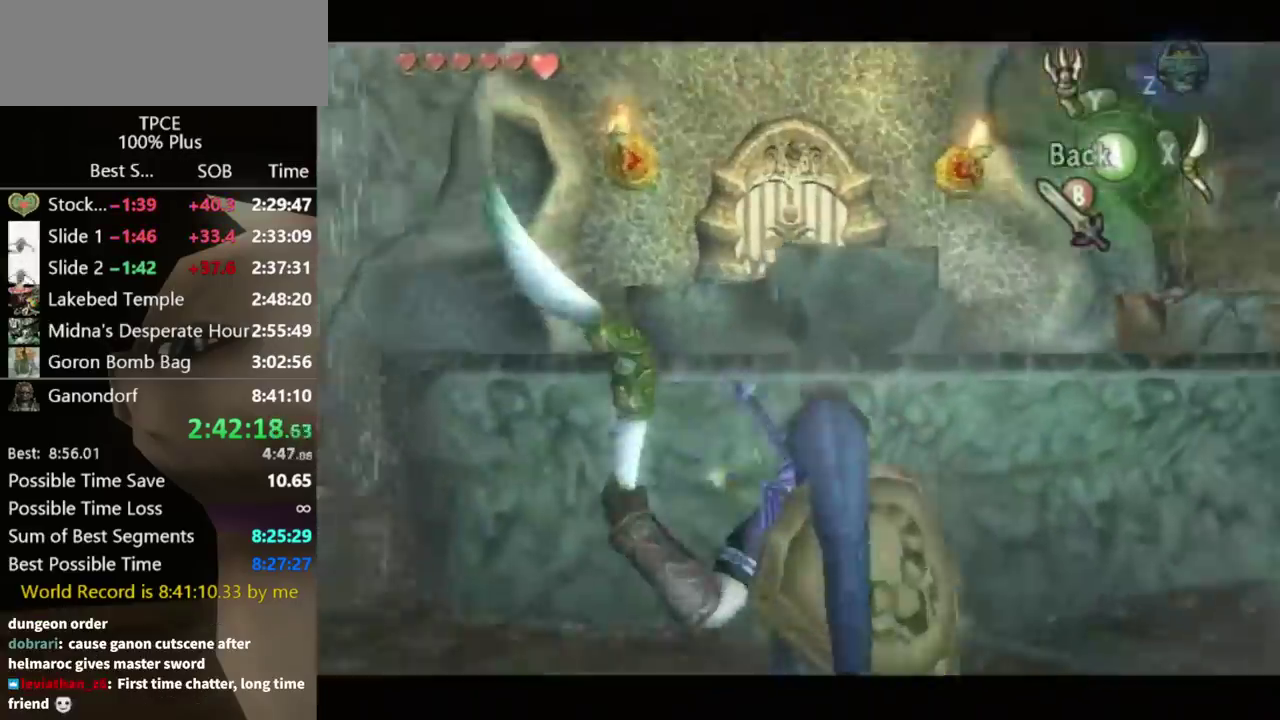
{"buttons": [], "left_stick": "center", "right_stick": "center", "events": [[67, "left_stick", "down"], [200, "left_stick", "down-left"], [367, "X", "up"], [400, "left_stick", "center"]]}
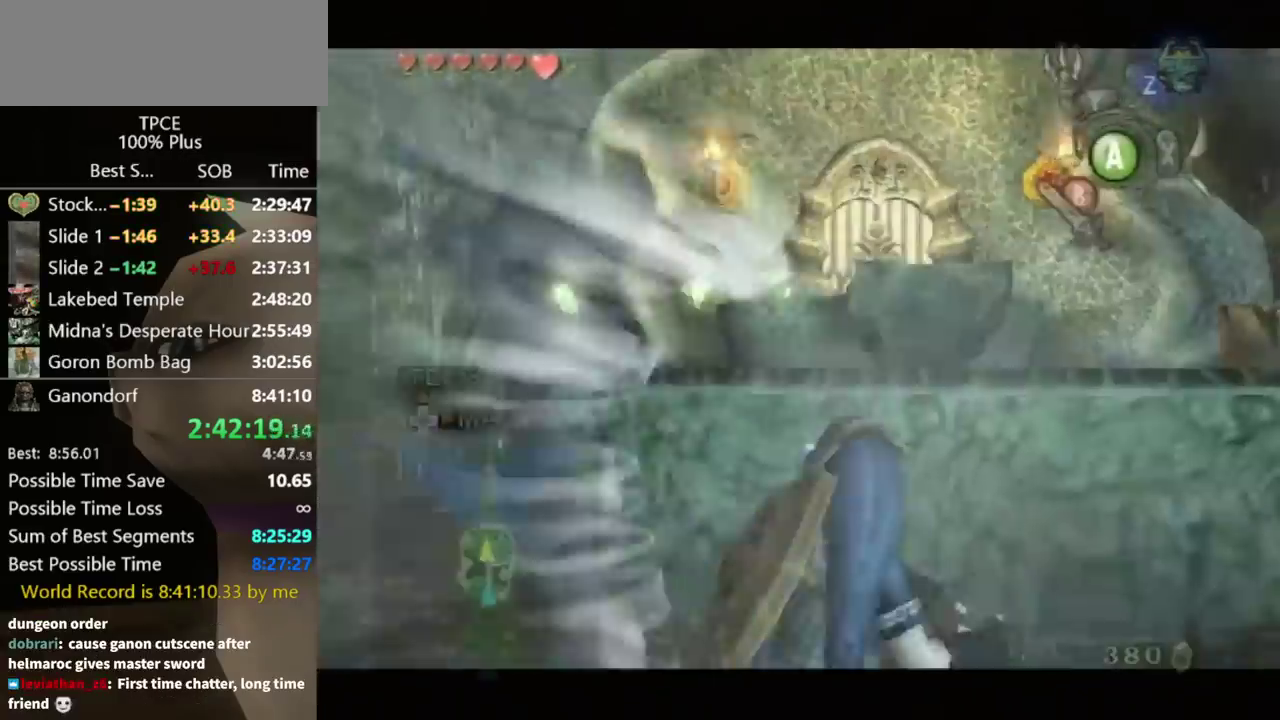
{"buttons": ["B"], "left_stick": "center", "right_stick": "center", "events": [[67, "B", "down"], [133, "B", "up"], [200, "B", "down"], [267, "B", "up"], [333, "B", "down"], [400, "B", "up"], [467, "B", "down"]]}
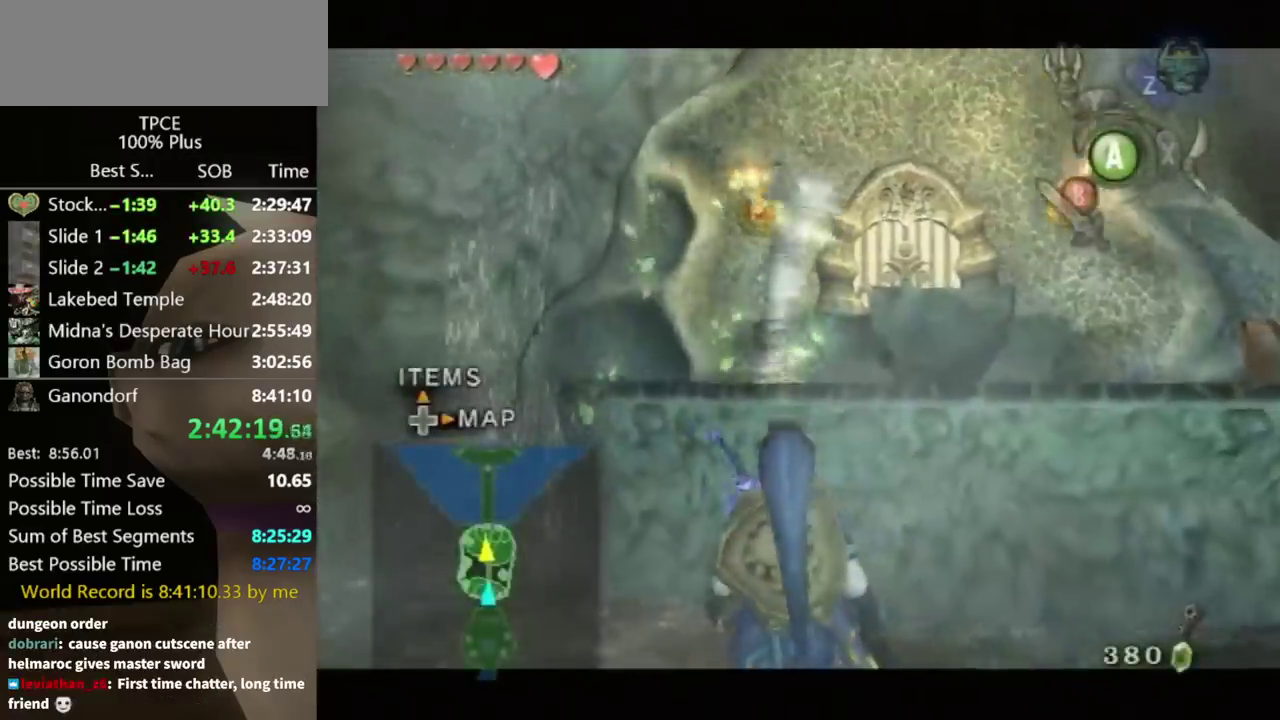
{"buttons": [], "left_stick": "center", "right_stick": "center", "events": [[33, "B", "up"], [100, "B", "down"], [167, "B", "up"], [233, "B", "down"], [300, "B", "up"]]}
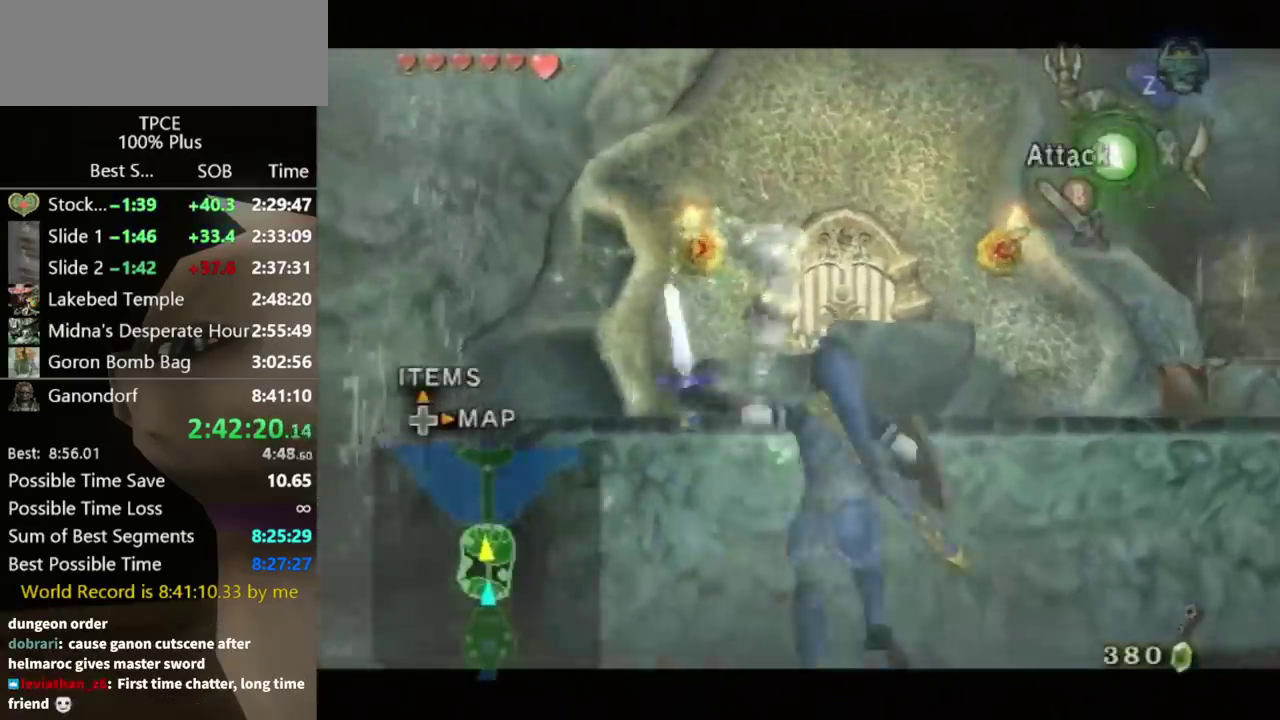
{"buttons": ["A"], "left_stick": "up", "right_stick": "center", "events": [[33, "A", "down"], [67, "A", "up"], [233, "left_stick", "up"], [500, "A", "down"]]}
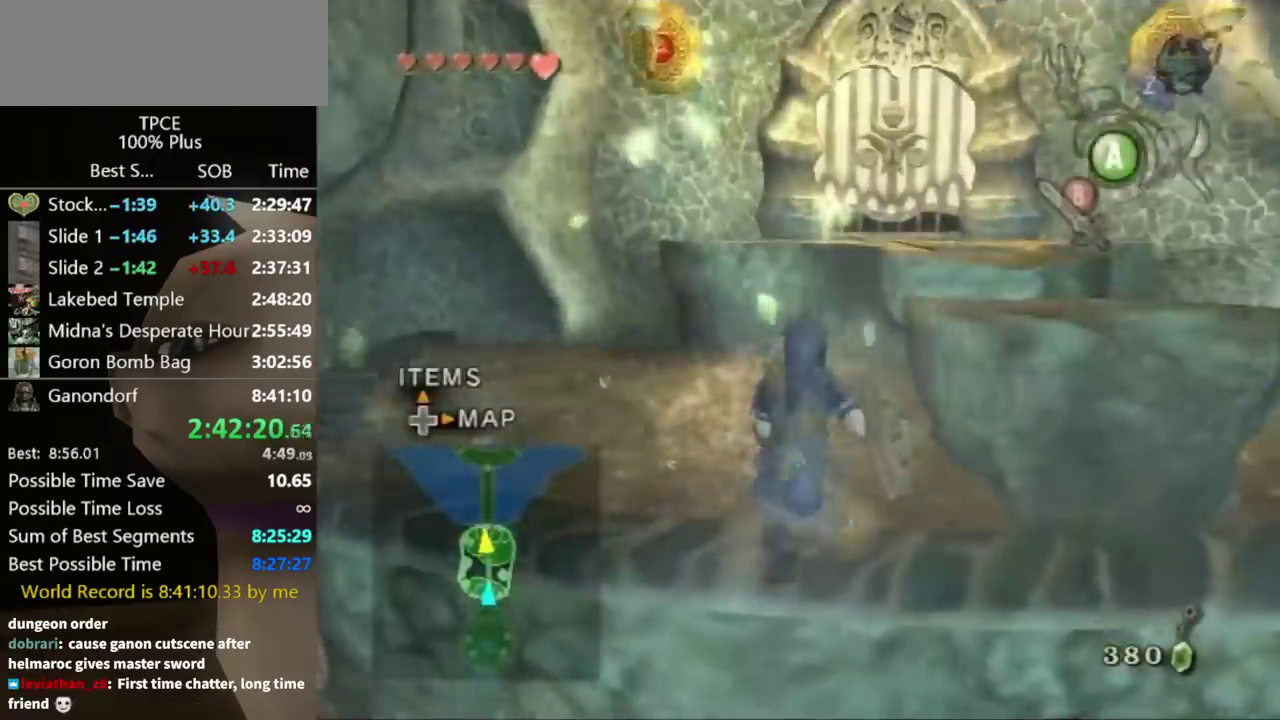
{"buttons": [], "left_stick": "up-right", "right_stick": "center", "events": [[33, "A", "up"], [100, "A", "down"], [133, "A", "up"], [500, "left_stick", "up-right"]]}
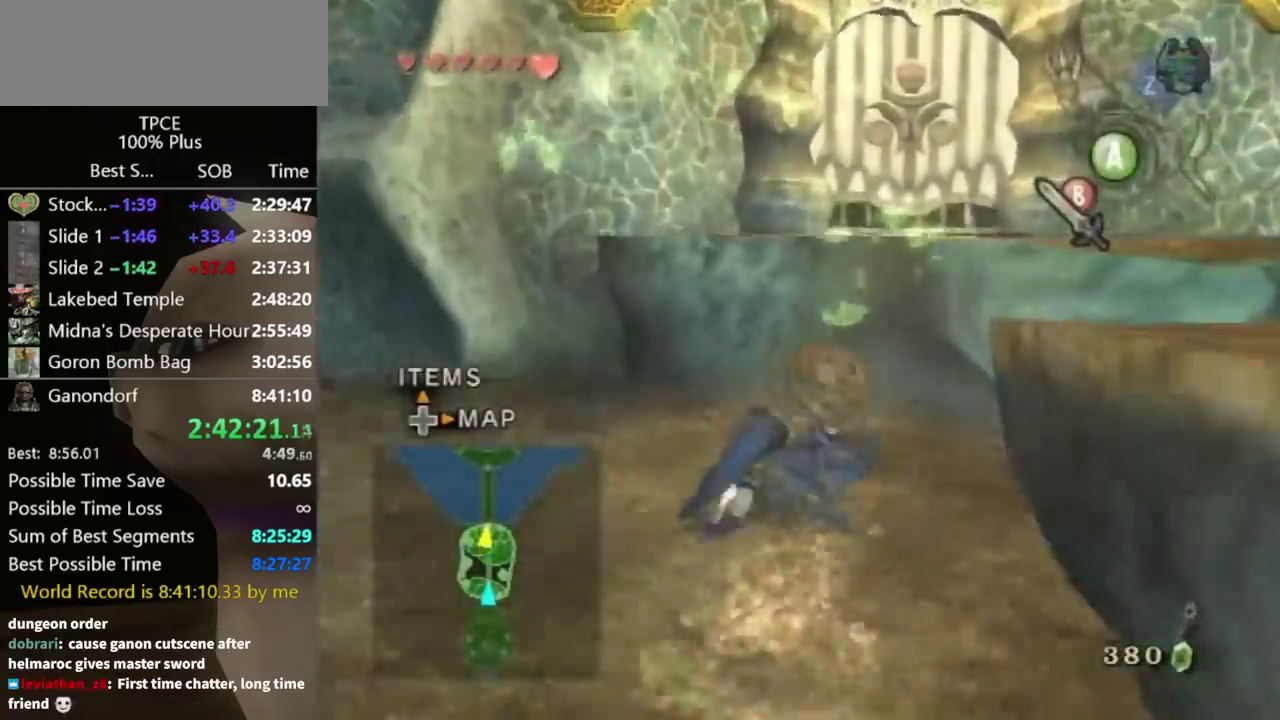
{"buttons": [], "left_stick": "up-right", "right_stick": "center", "events": []}
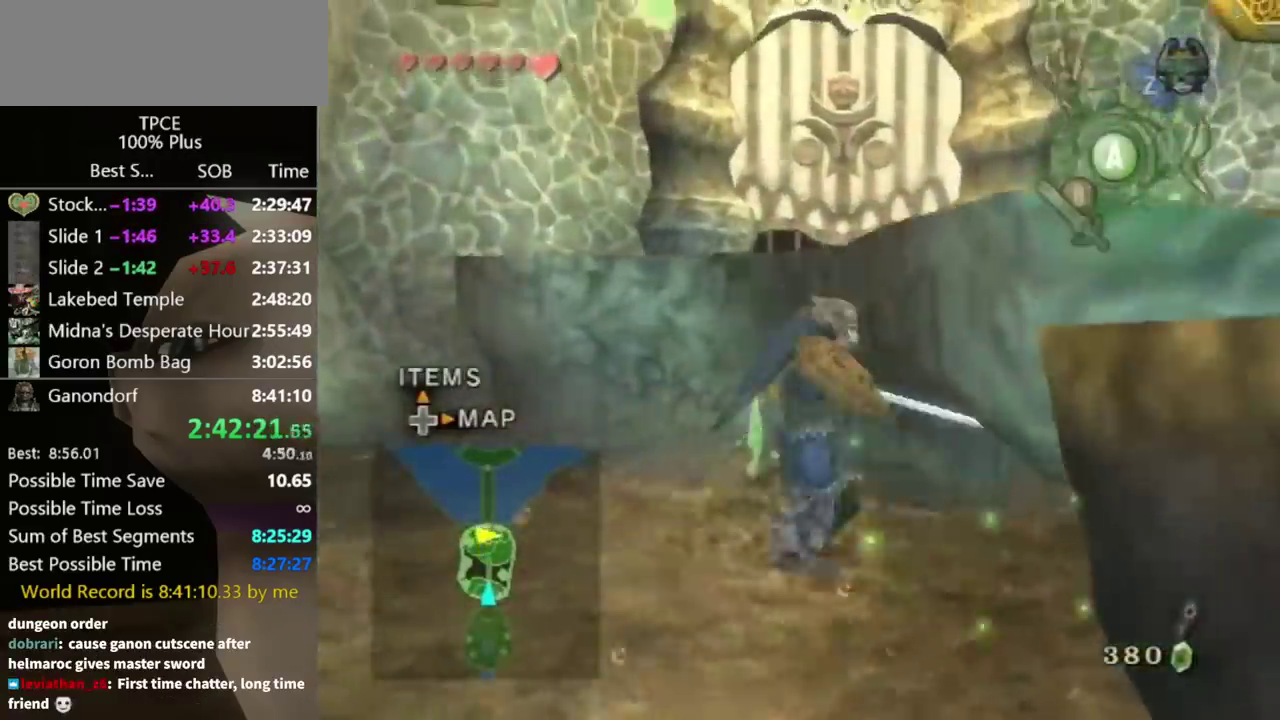
{"buttons": [], "left_stick": "up-right", "right_stick": "center", "events": []}
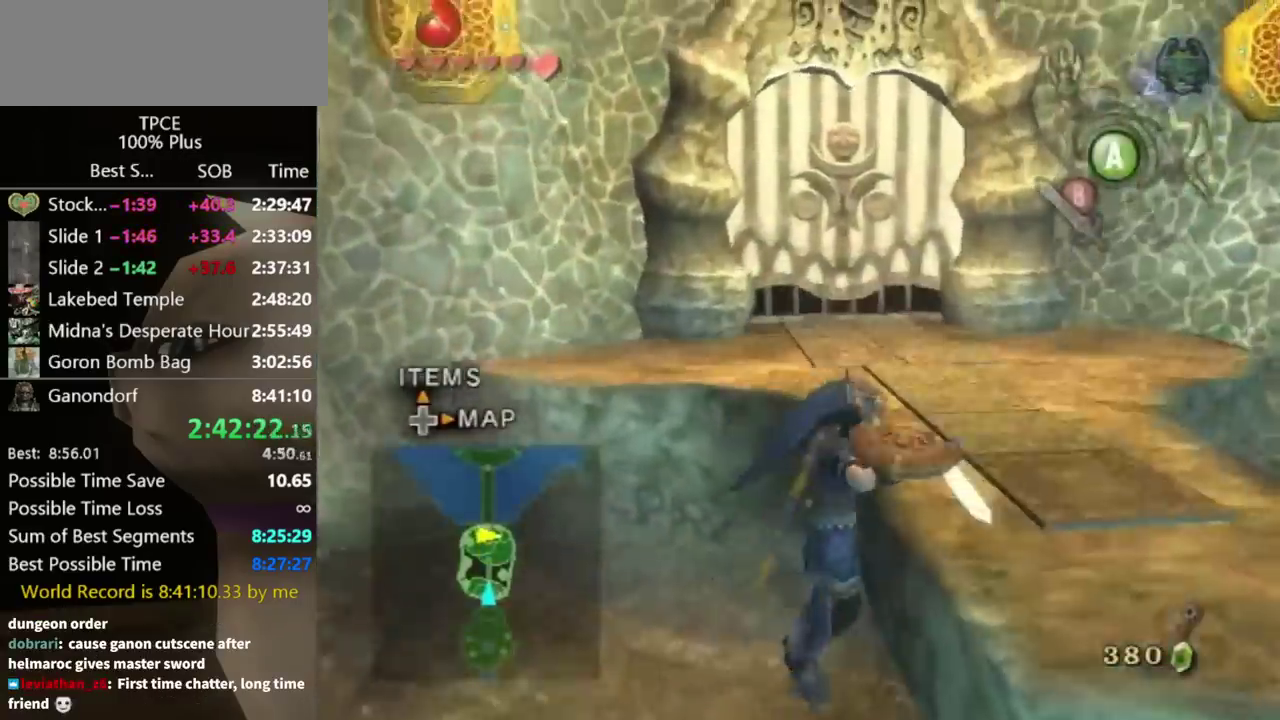
{"buttons": [], "left_stick": "center", "right_stick": "center", "events": [[200, "left_stick", "center"], [333, "DPAD_UP", "down"], [433, "DPAD_UP", "up"]]}
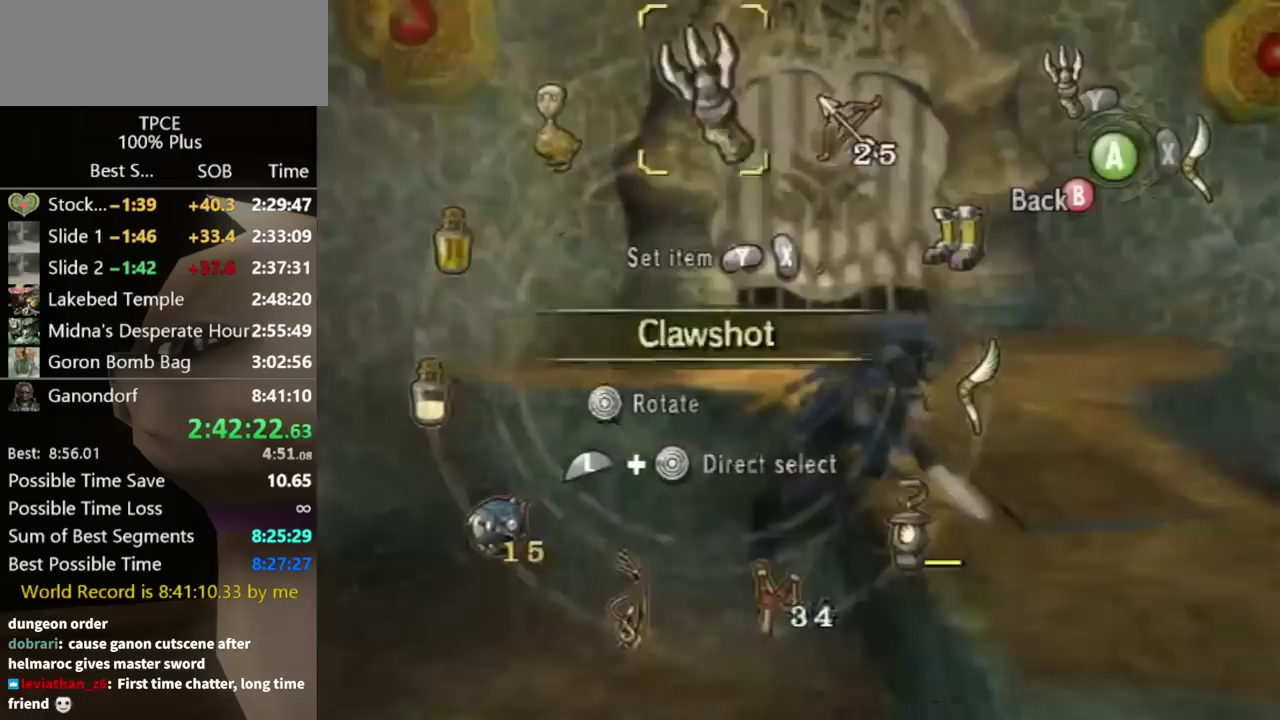
{"buttons": [], "left_stick": "center", "right_stick": "center", "events": [[67, "left_stick", "right"], [167, "left_stick", "center"], [233, "Y", "down"], [300, "Y", "up"]]}
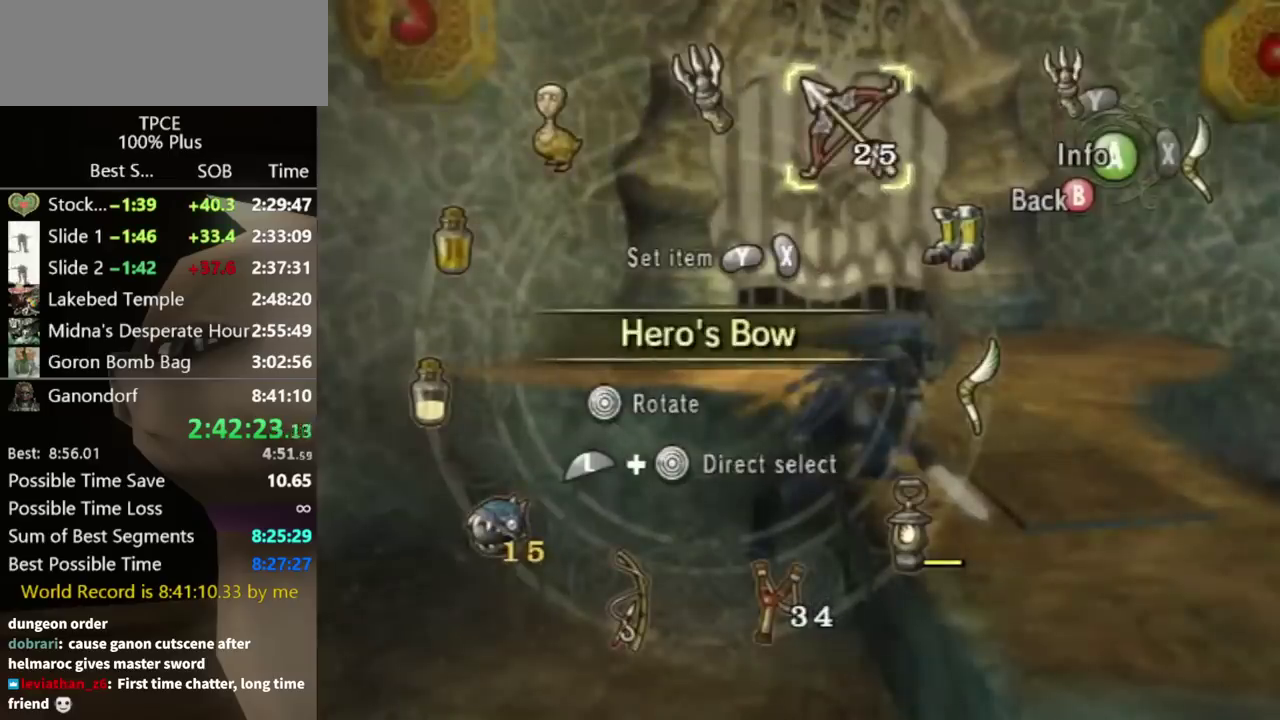
{"buttons": [], "left_stick": "center", "right_stick": "center", "events": [[233, "left_stick", "up-left"], [300, "Y", "down"], [333, "left_stick", "center"], [400, "Y", "up"]]}
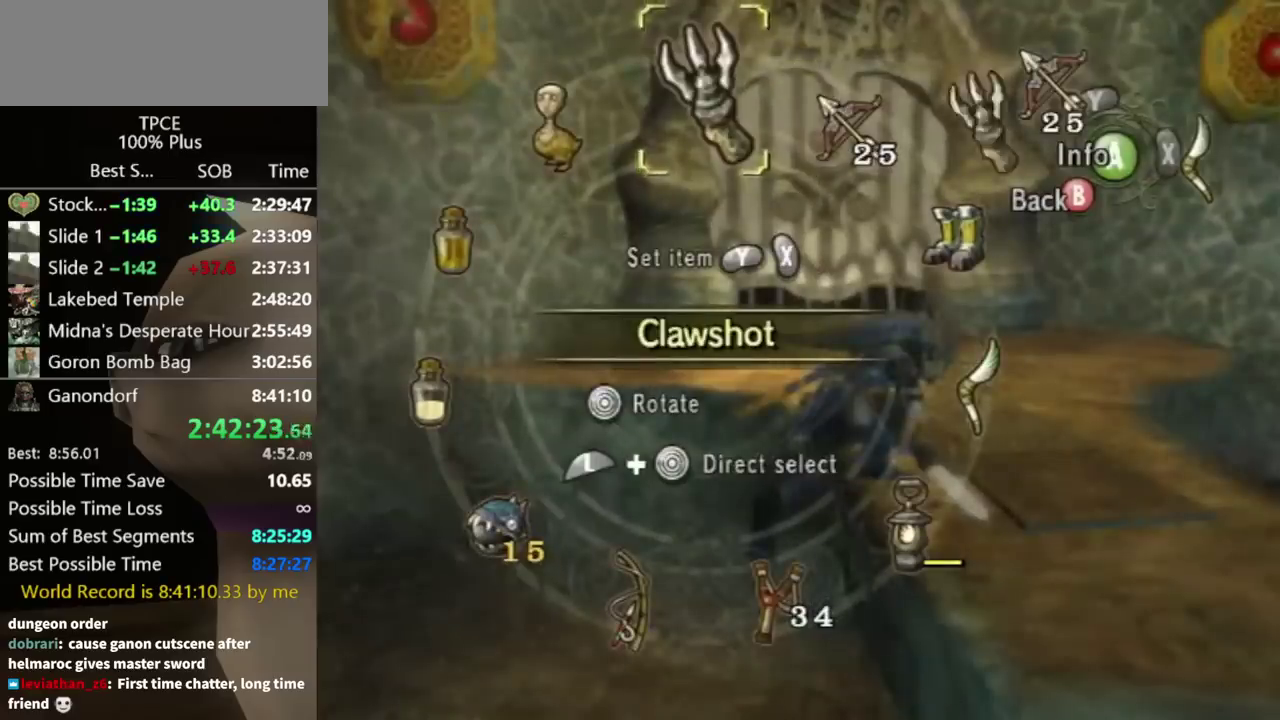
{"buttons": ["B"], "left_stick": "center", "right_stick": "center", "events": [[500, "B", "down"]]}
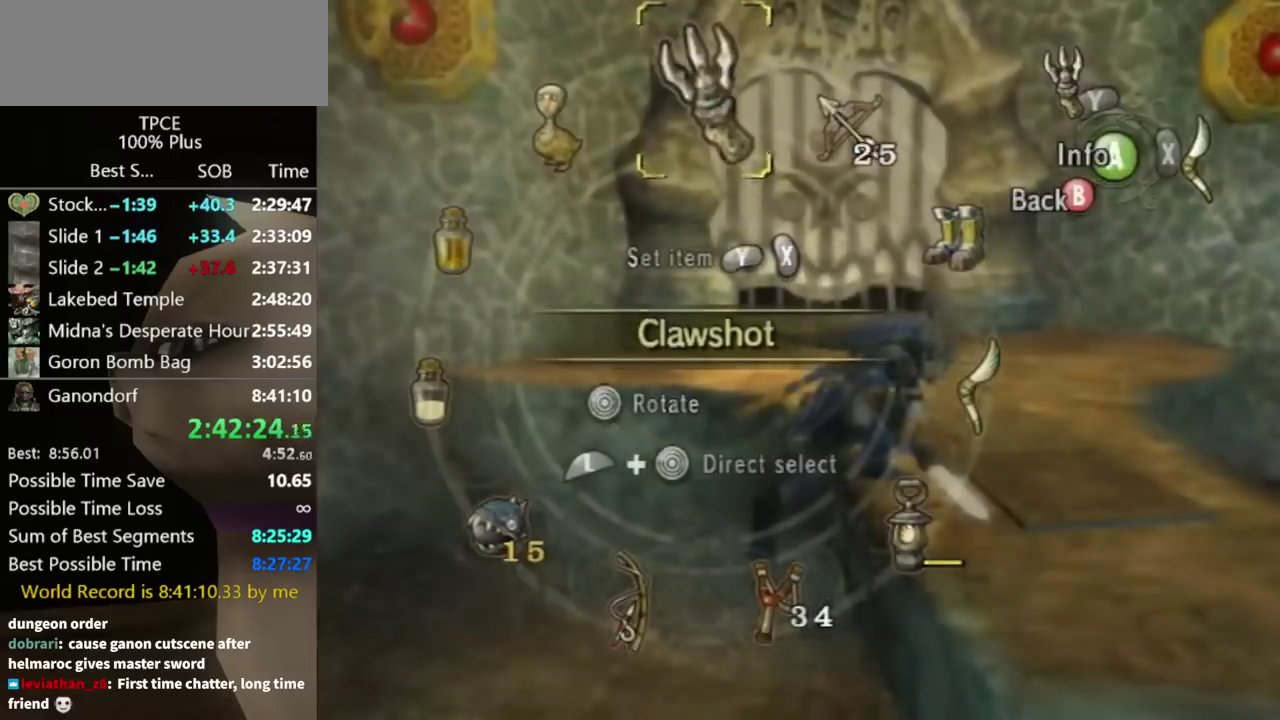
{"buttons": [], "left_stick": "up", "right_stick": "center", "events": [[33, "B", "up"], [167, "left_stick", "up-right"], [400, "left_stick", "up"]]}
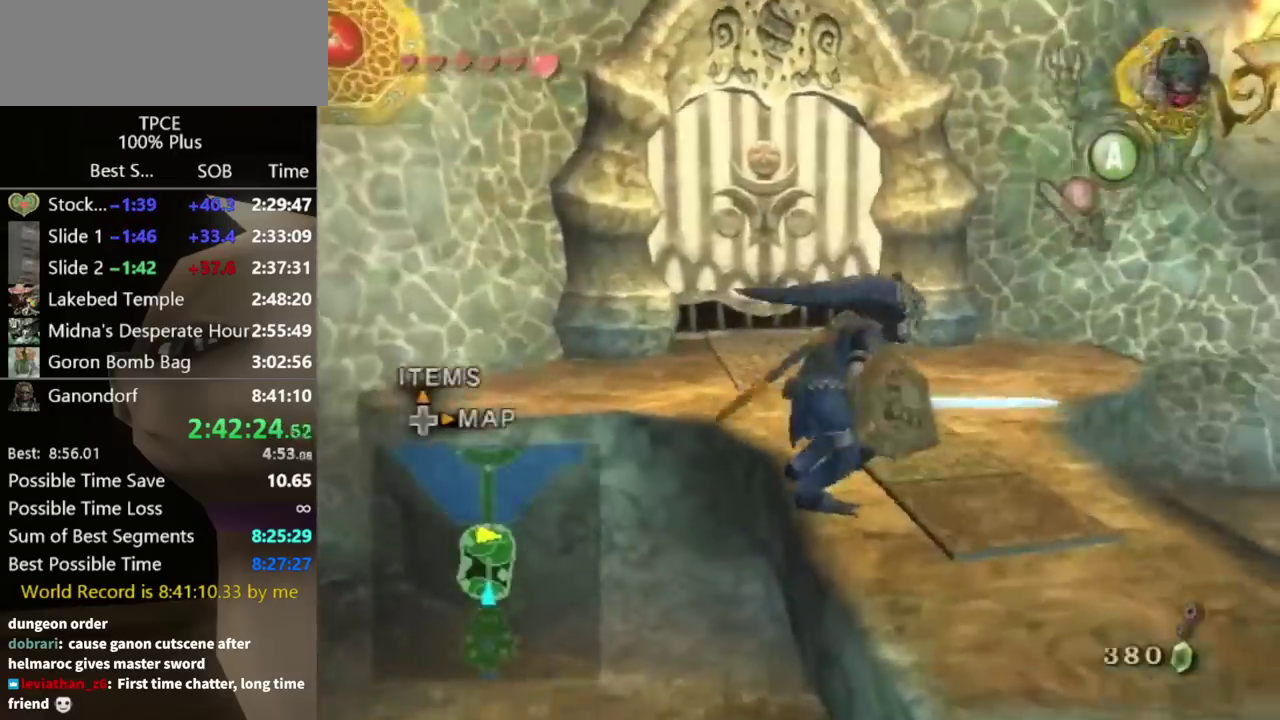
{"buttons": [], "left_stick": "up", "right_stick": "center", "events": [[33, "A", "down"], [100, "A", "up"], [167, "A", "down"], [300, "A", "up"]]}